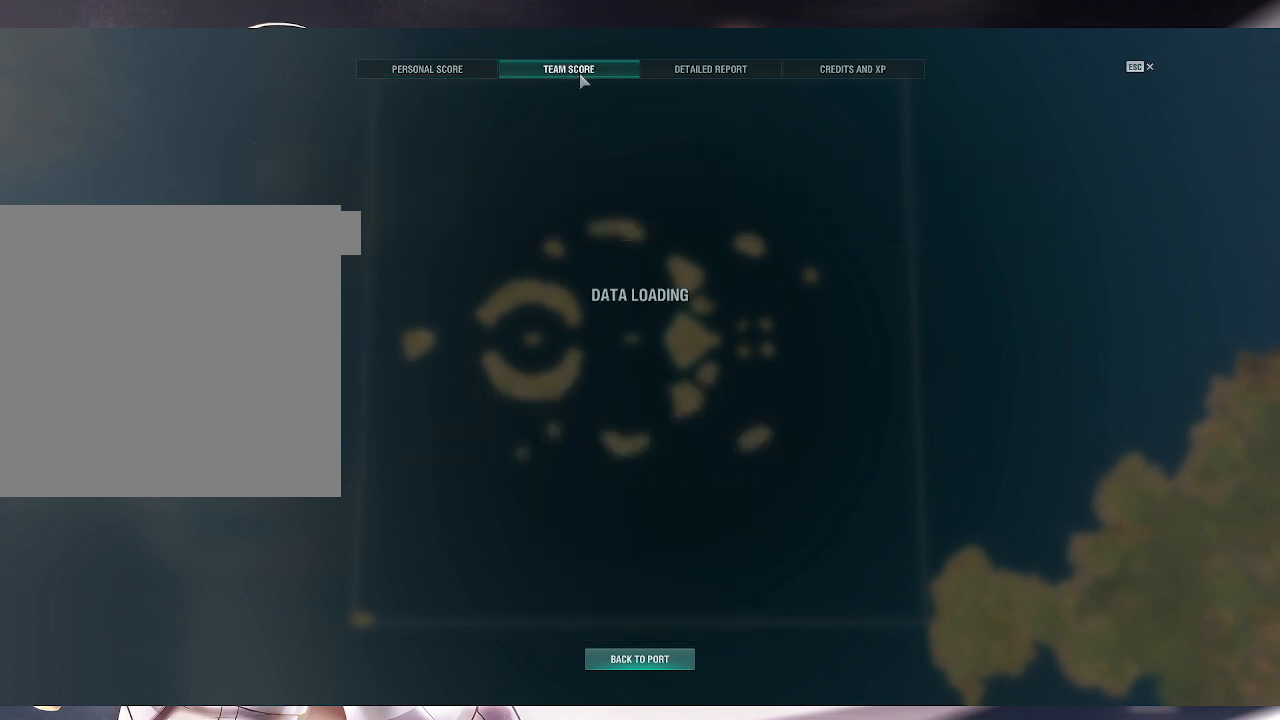
Gameplay with keyboard and mouse; each line is a JSON object with the keys and mouse buttons held at the frame after it. "events" lists presses ("down") and releases ("up") of ".", "/", "0", "1", "2", "3", "4", "5", "6", "7", "8", "9", "a", "alt_l", "alt_r", "b", "backslash", "backspace", "c", "caps_lock", "comma", "ctrl_l", "ctrl_r", "d", "e", "equals", "escape", "f", "f1", "f10", "f11", "f12", "f2", "f3", "f4", "f5", "f6", "f7", "f8", "f9", "g", "h", "i", "j", "k", "l", "lbracket", "m", "minus", "n", "o", "p", "q", "quote", "r", "rbracket", "return", "s", "semicolon", "shift_l", "shift_r", "space", "super_l", "super_r", "t", "tab", "tilde", "u", "v", "w", "x", "y", "z", "mouse_left", "mouse_wheel", "mouse_right", "mouse_mb4" and "mouse_mb5" between this image and that frame as [ms after this image, input, new state], when the widget could be followed in between. "mouse_left", "mouse_wheel", "mouse_right", "mouse_mb4", "mouse_mb5" = the "left", "wheel", "right", "mb4", "mb5" buttons of the "mouse" list. No other keys are recorded. "wheel" means that the mouse wheel is clicked or scrolled. Not read: mouse_move.
{"keys": [], "mouse": [], "events": []}
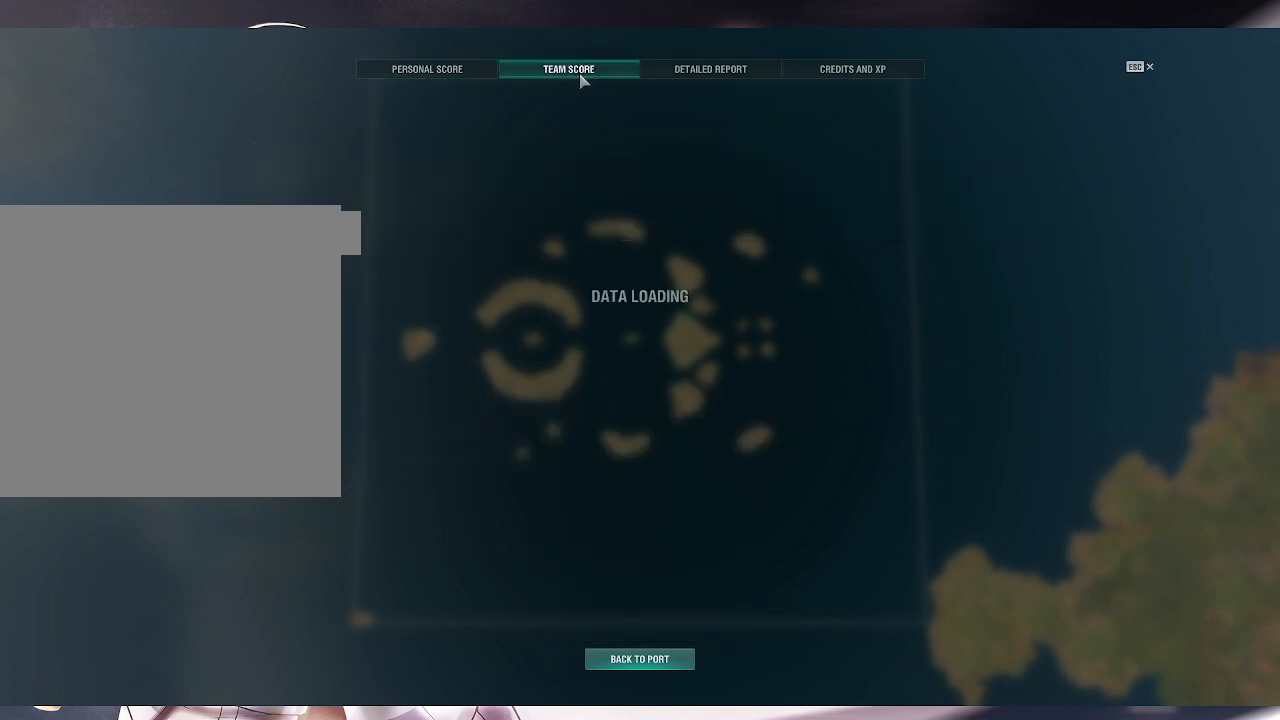
{"keys": [], "mouse": [], "events": []}
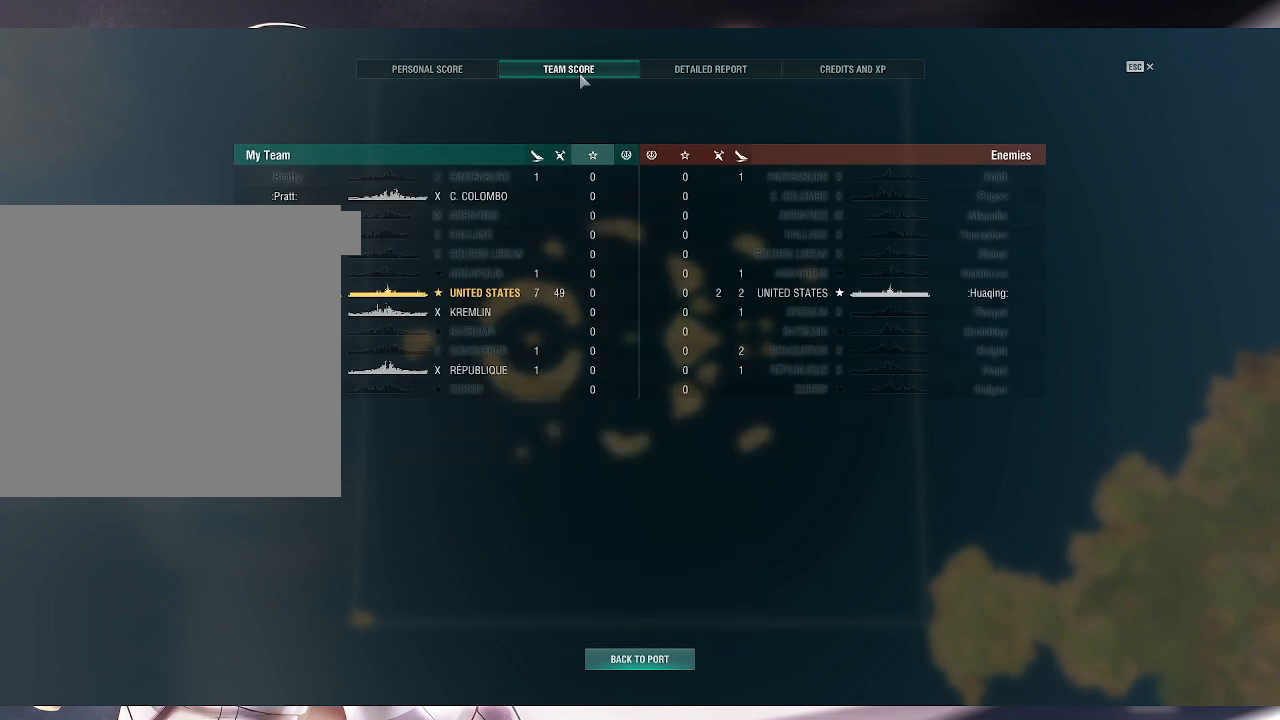
{"keys": [], "mouse": [], "events": []}
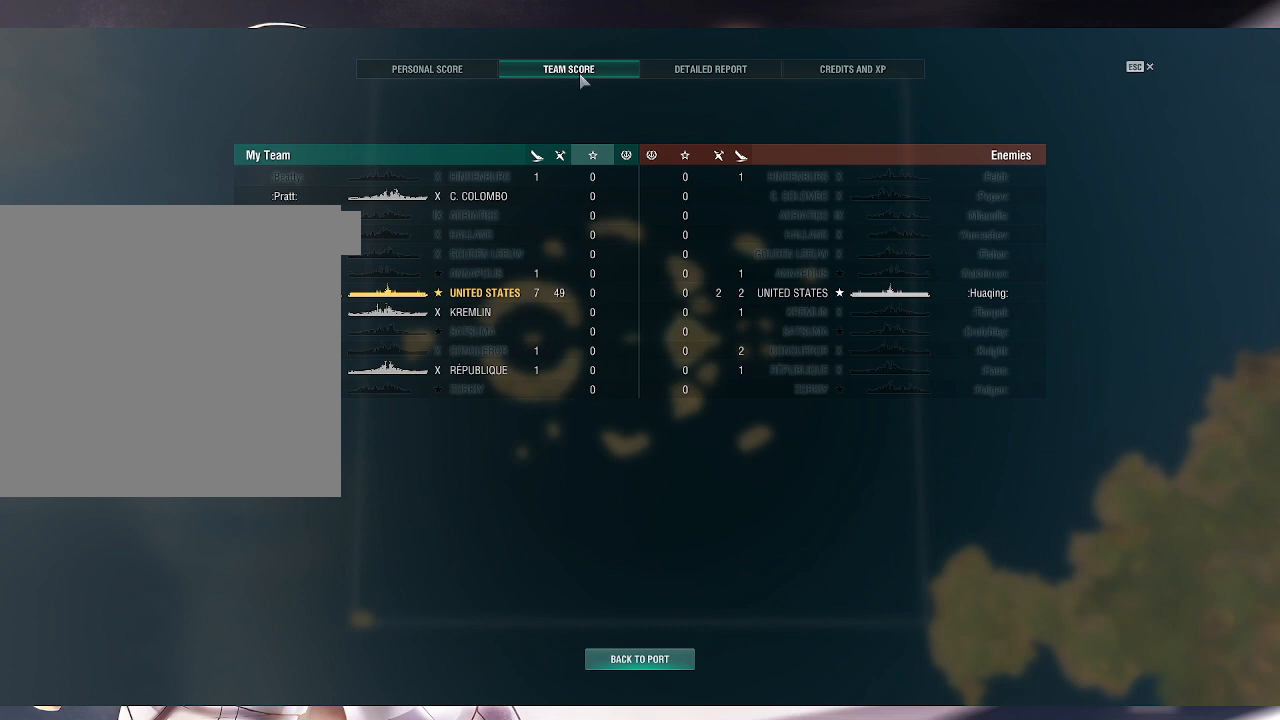
{"keys": [], "mouse": [], "events": []}
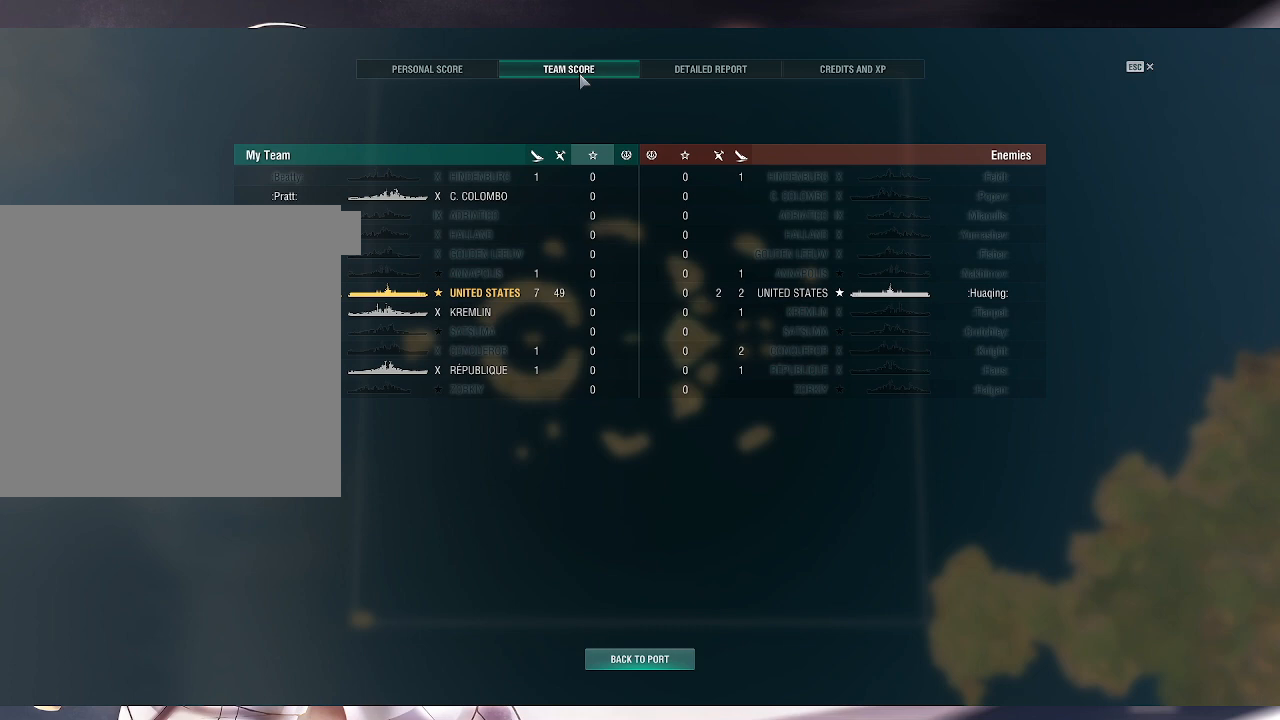
{"keys": [], "mouse": [], "events": []}
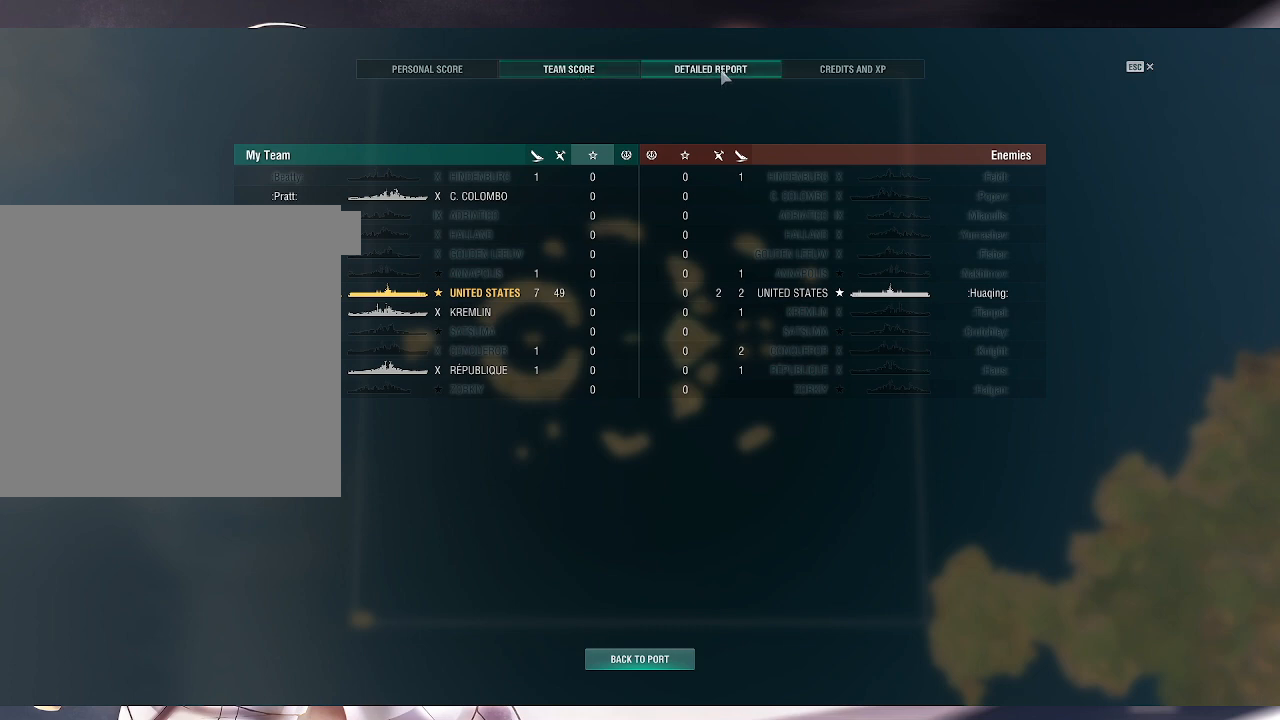
{"keys": [], "mouse": [], "events": [[33, "mouse_left", "down"], [133, "mouse_left", "up"]]}